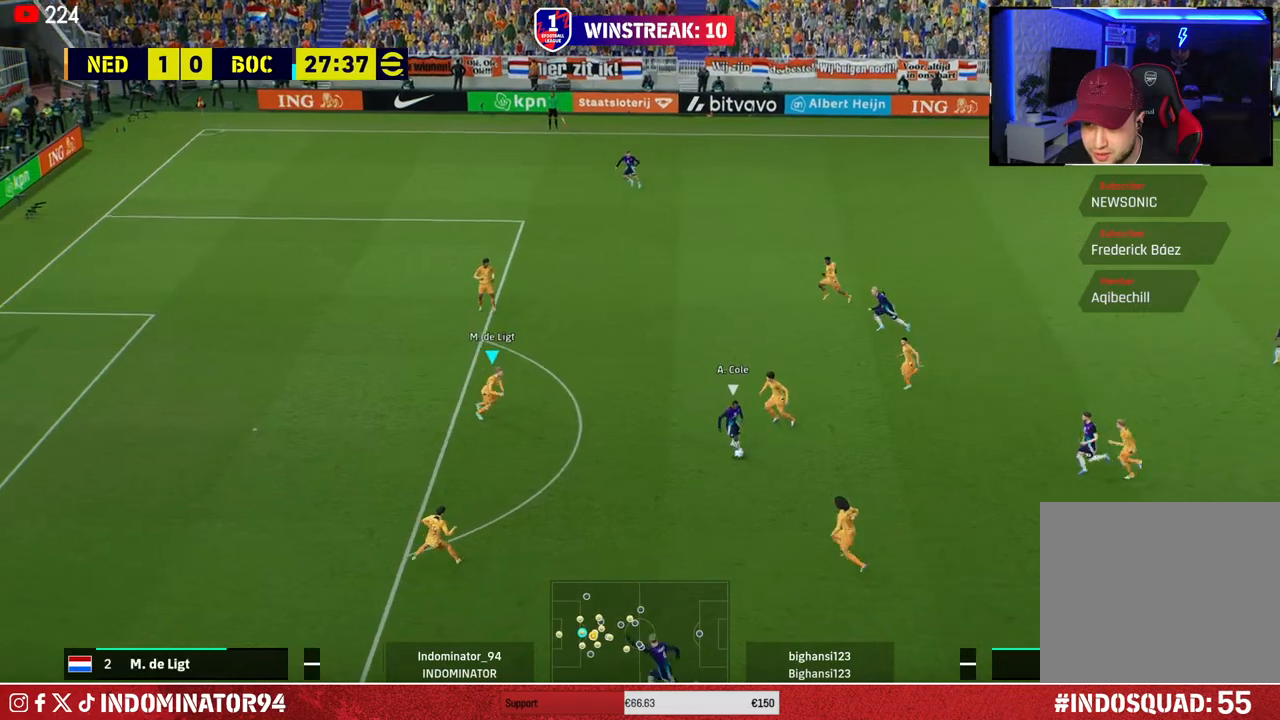
Gameplay with a controller (PlayStation layout); each line is a JSON object with the inputs held at the frame after it. "events" lists button and stick changes between this image and that frame as [ms after this image, input, new state], when the widget could be followed in between.
{"buttons": ["R1"], "left_stick": "left", "right_stick": "center", "events": [[17, "right_stick", "center"], [150, "R1", "down"], [367, "left_stick", "down-left"], [450, "left_stick", "left"]]}
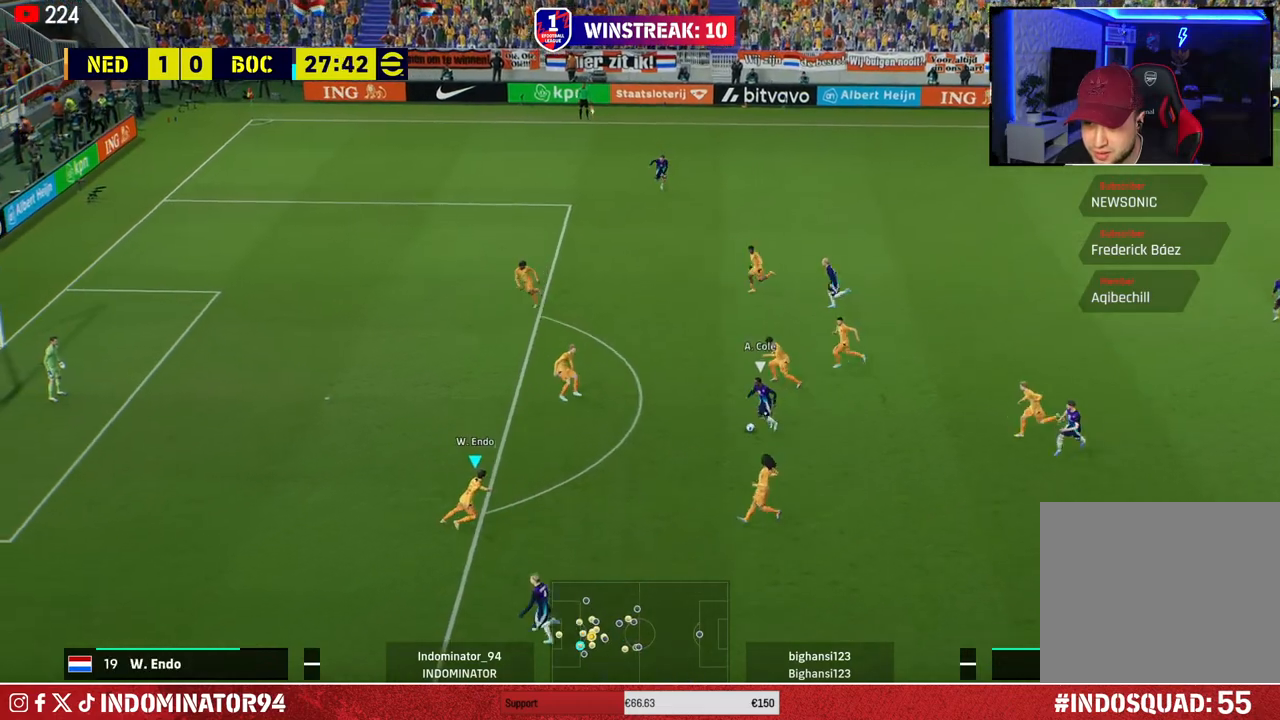
{"buttons": ["R1"], "left_stick": "down", "right_stick": "center", "events": [[83, "L1", "down"], [133, "left_stick", "down"], [183, "L1", "up"]]}
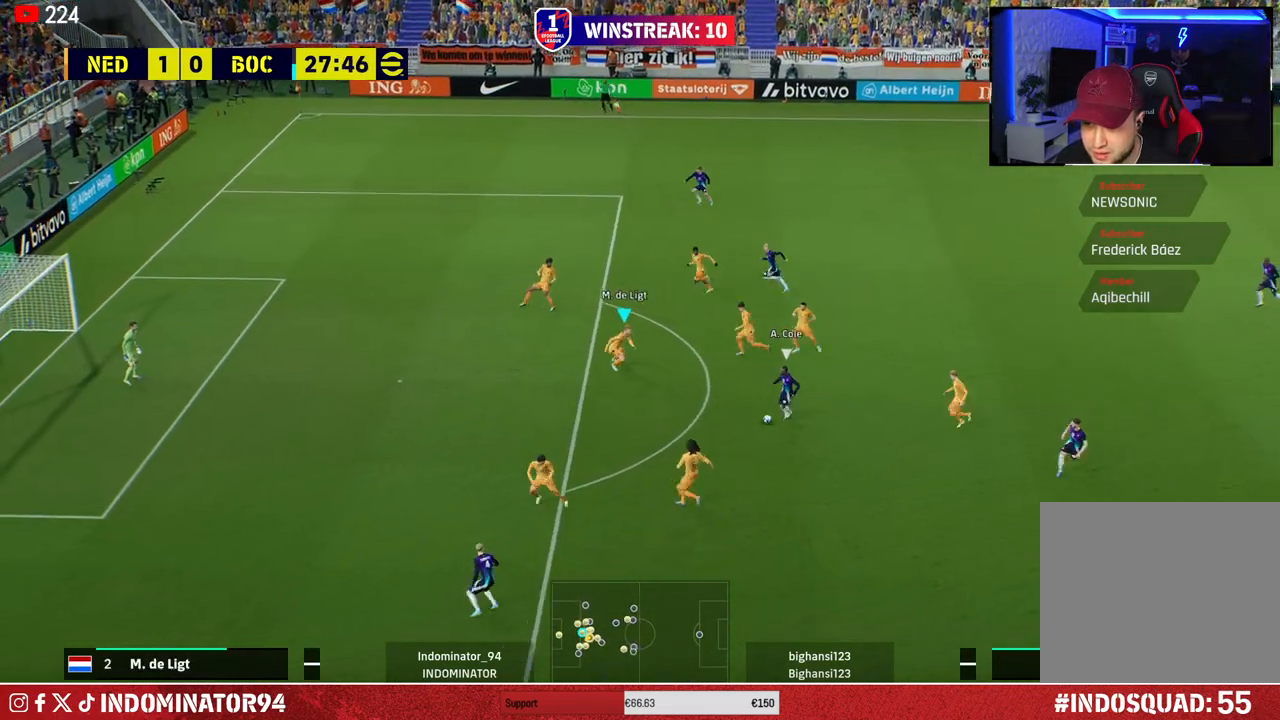
{"buttons": [], "left_stick": "right", "right_stick": "center", "events": [[283, "left_stick", "down-right"], [300, "R1", "up"], [450, "left_stick", "right"]]}
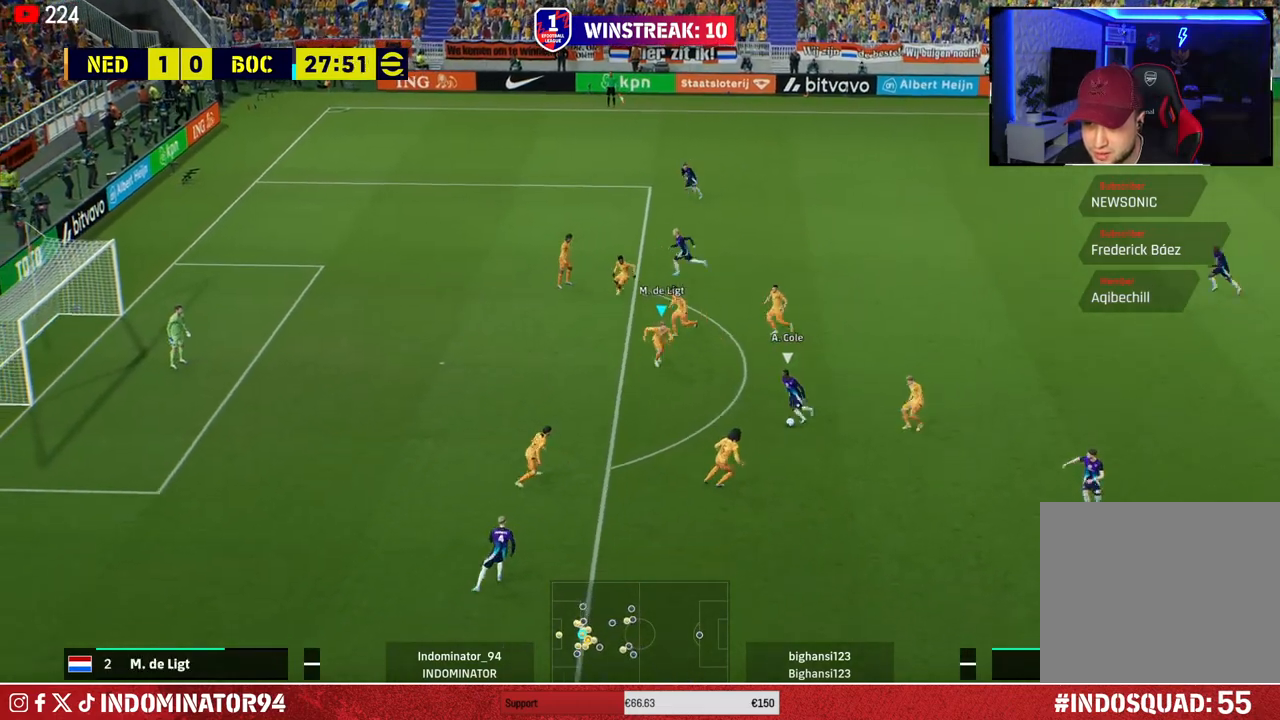
{"buttons": ["CROSS", "R1"], "left_stick": "down-left", "right_stick": "center", "events": [[133, "left_stick", "down"], [183, "left_stick", "down-left"], [333, "R1", "down"], [450, "CROSS", "down"]]}
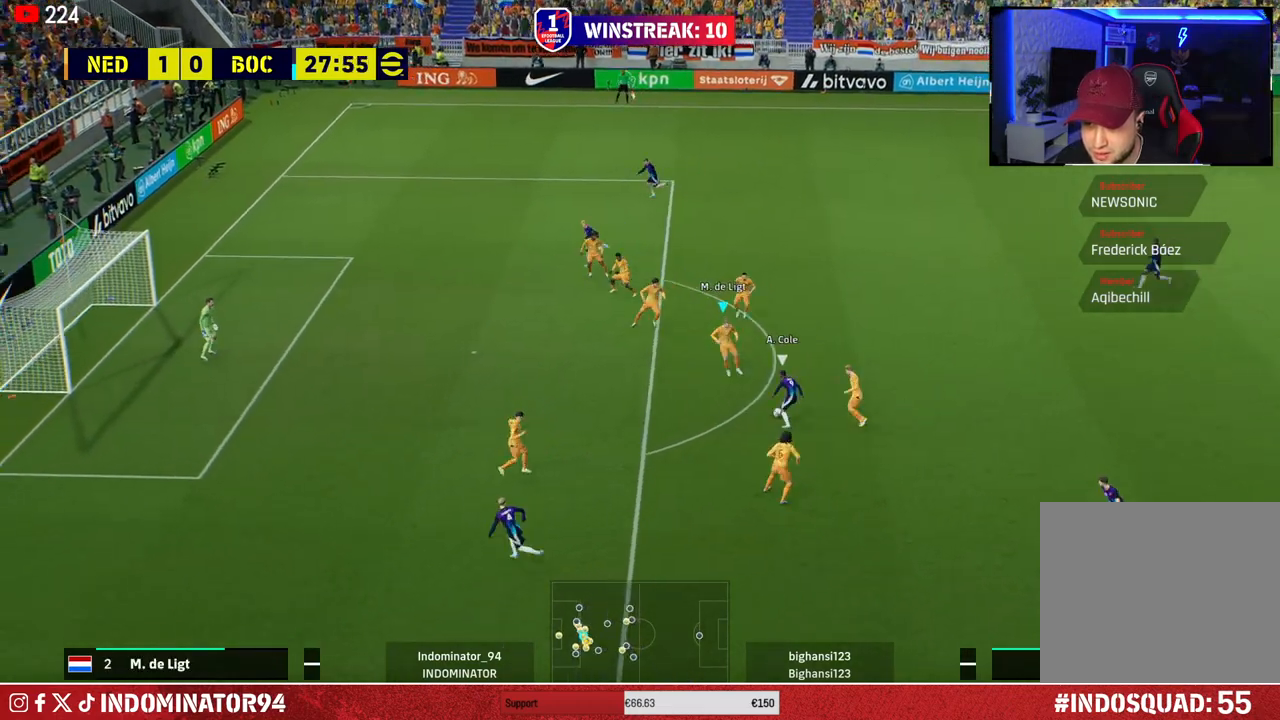
{"buttons": ["CROSS", "R1"], "left_stick": "up-right", "right_stick": "center", "events": [[233, "left_stick", "up-right"]]}
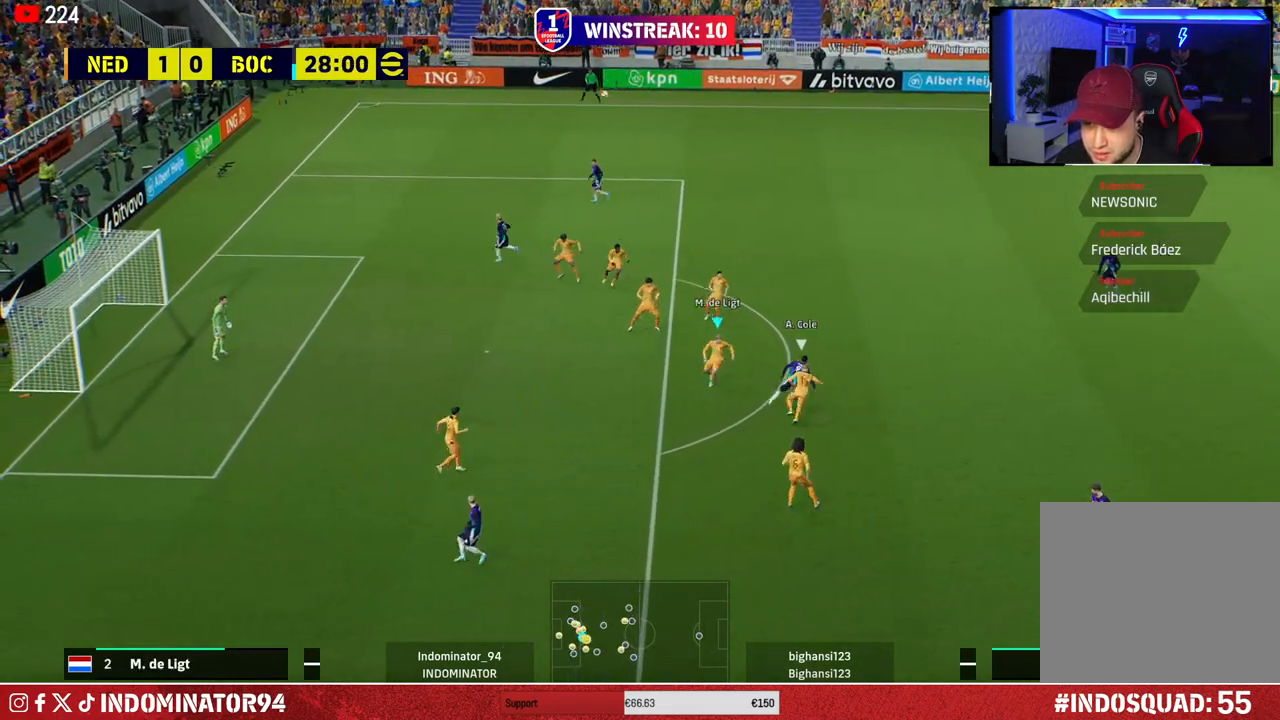
{"buttons": ["R1"], "left_stick": "up-right", "right_stick": "center", "events": [[200, "CROSS", "up"]]}
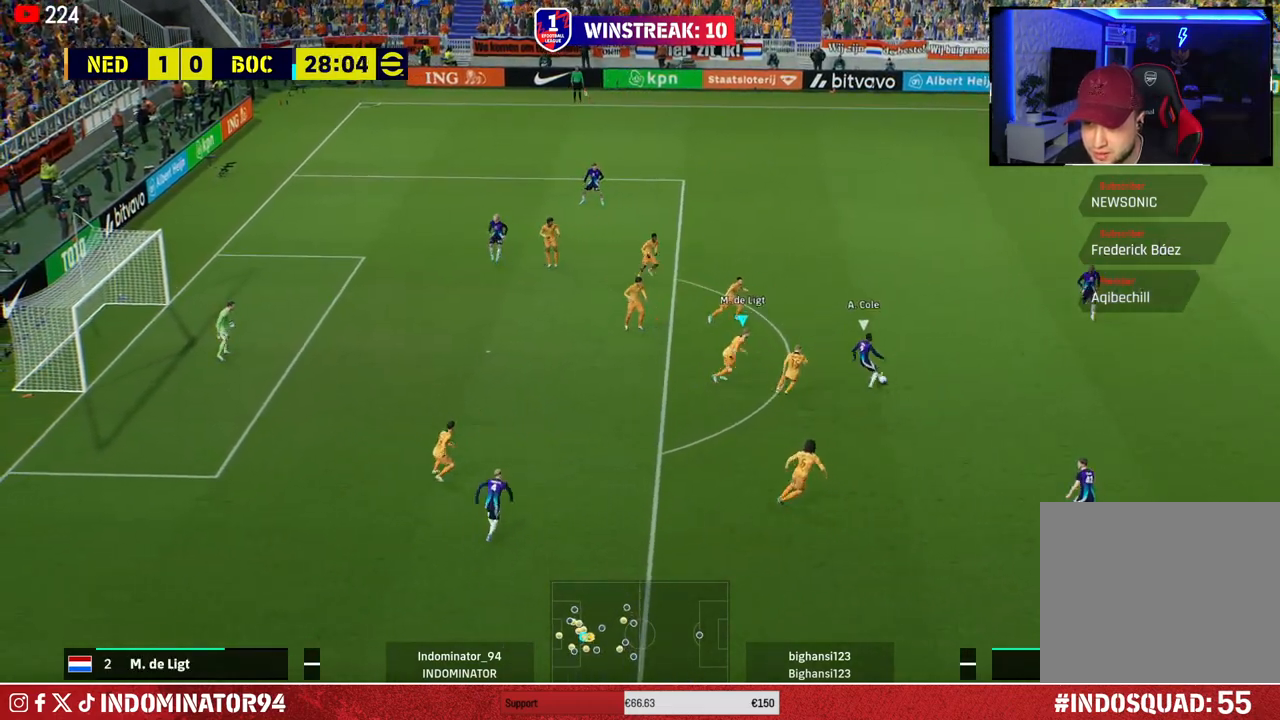
{"buttons": ["R1"], "left_stick": "right", "right_stick": "center", "events": [[33, "right_stick", "down"], [67, "left_stick", "right"], [117, "right_stick", "center"]]}
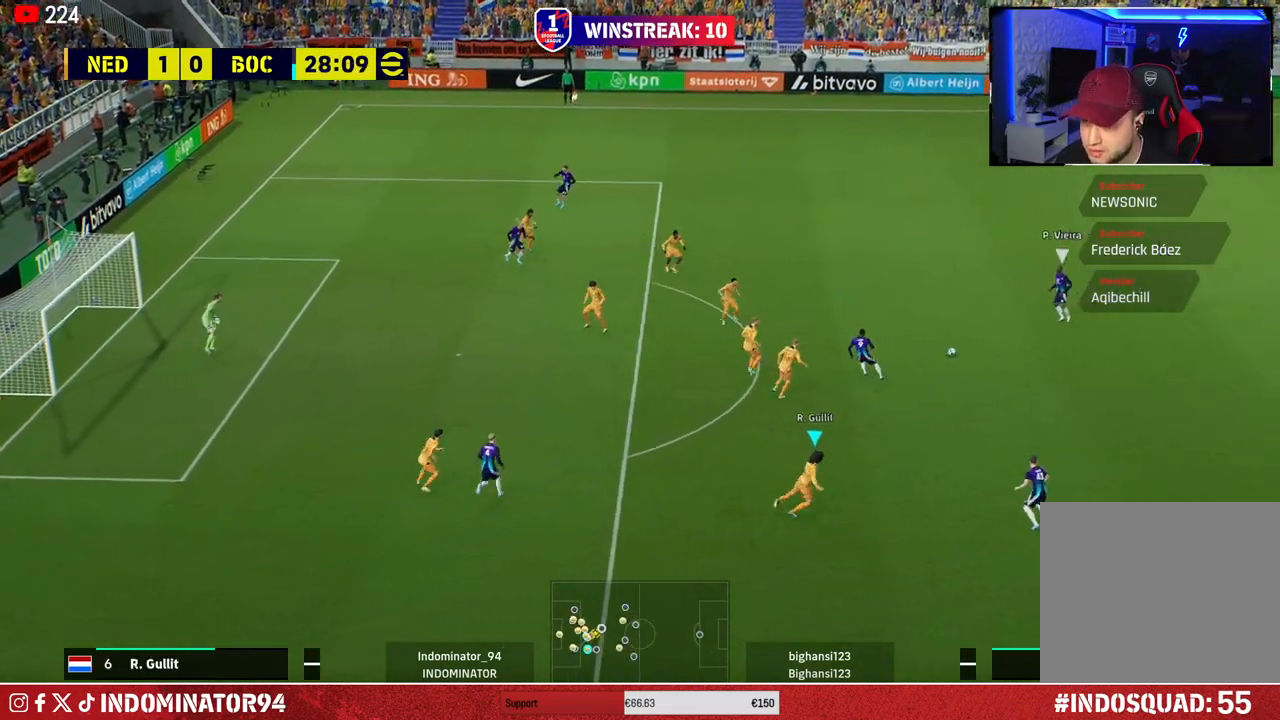
{"buttons": ["R1"], "left_stick": "left", "right_stick": "center", "events": [[150, "left_stick", "up-right"], [417, "right_stick", "up"], [483, "left_stick", "left"], [500, "right_stick", "center"]]}
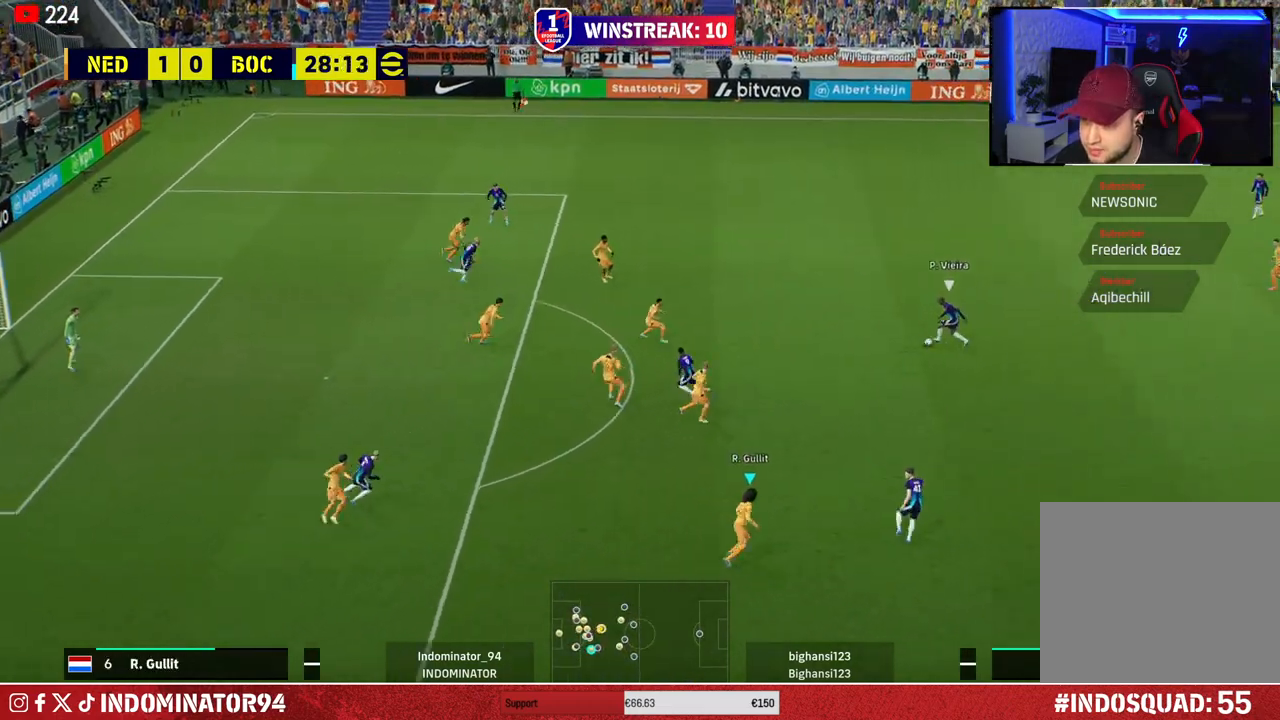
{"buttons": ["R1"], "left_stick": "left", "right_stick": "center", "events": []}
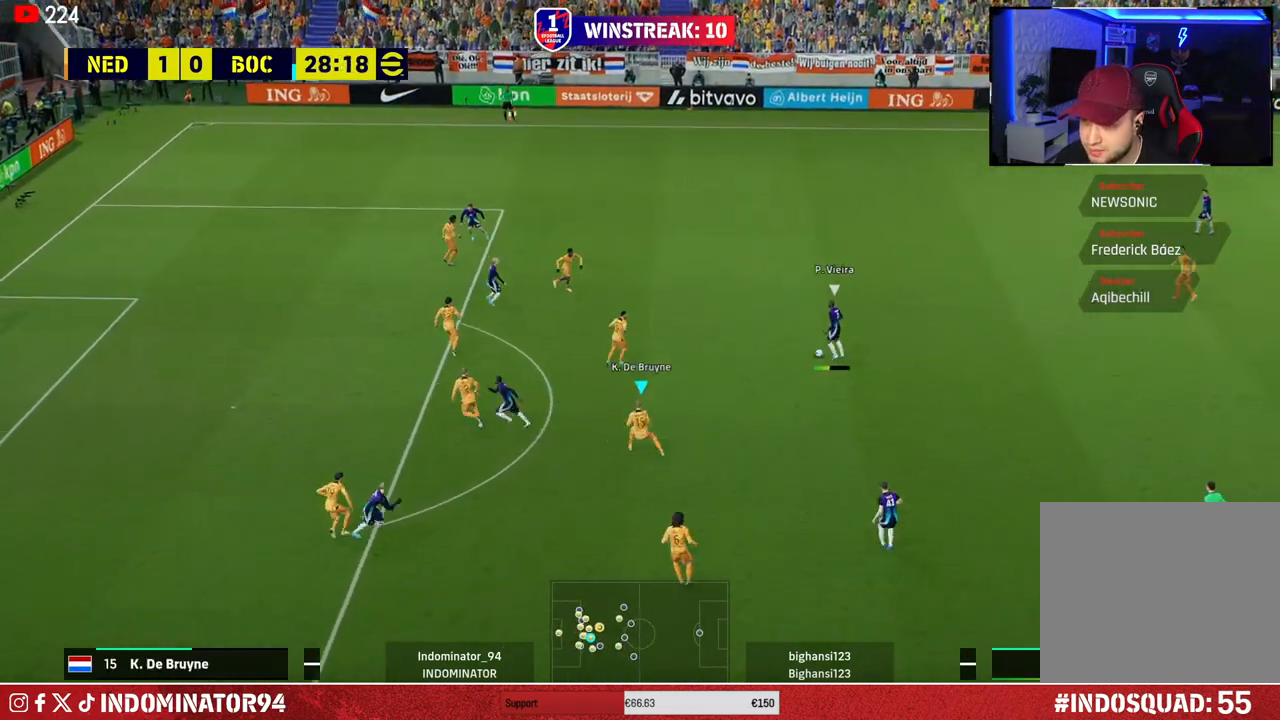
{"buttons": ["L1", "R1"], "left_stick": "left", "right_stick": "center", "events": [[417, "L1", "down"]]}
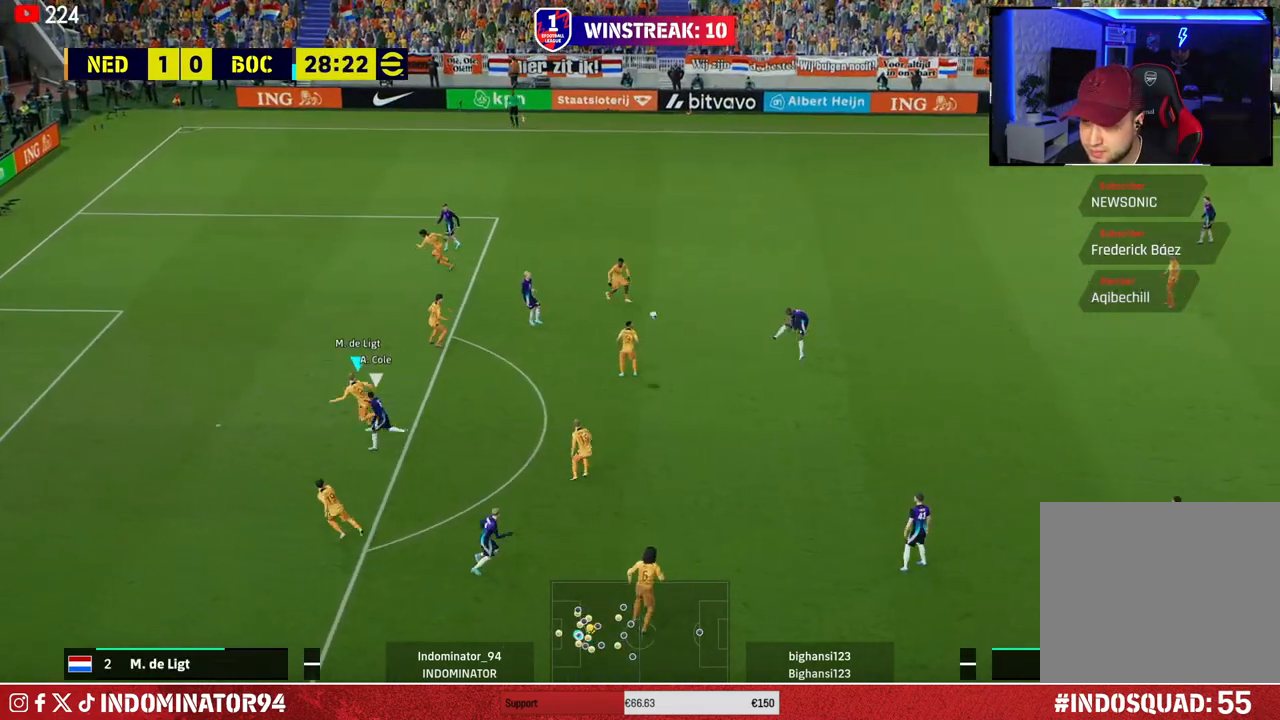
{"buttons": [], "left_stick": "left", "right_stick": "center", "events": [[50, "L1", "up"], [200, "R1", "up"], [233, "CROSS", "down"], [333, "CROSS", "up"]]}
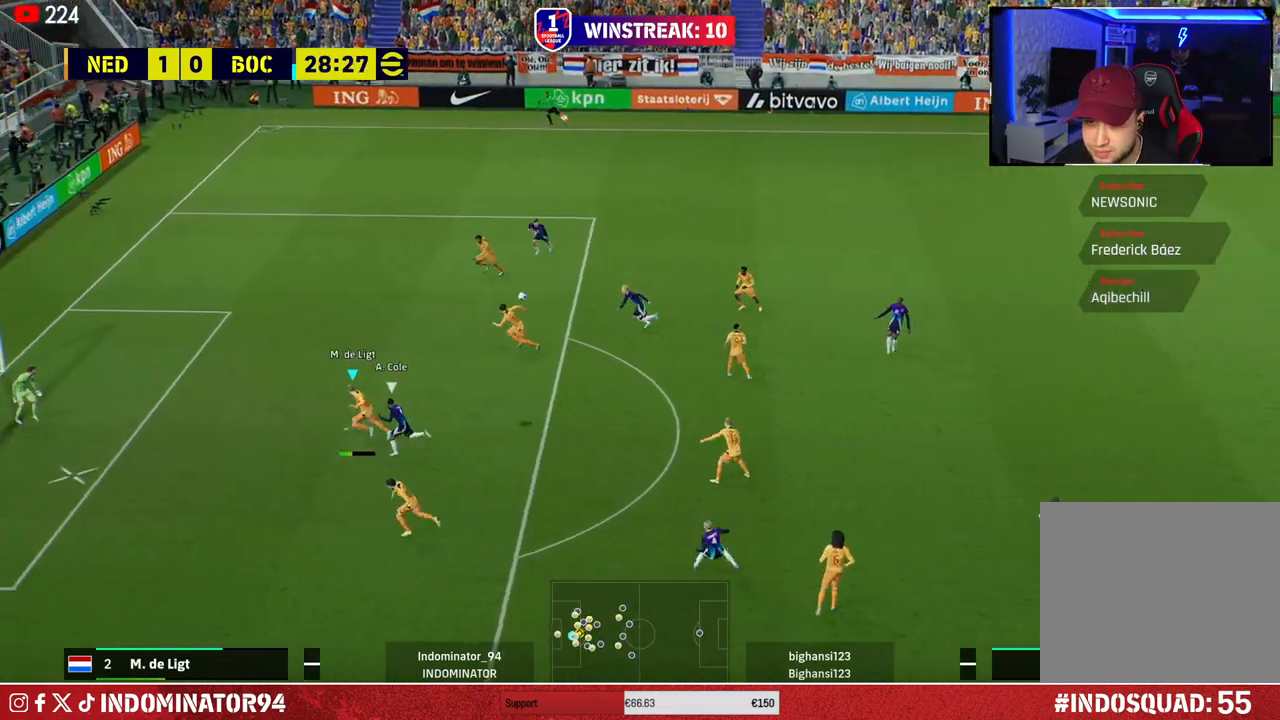
{"buttons": [], "left_stick": "left", "right_stick": "center", "events": []}
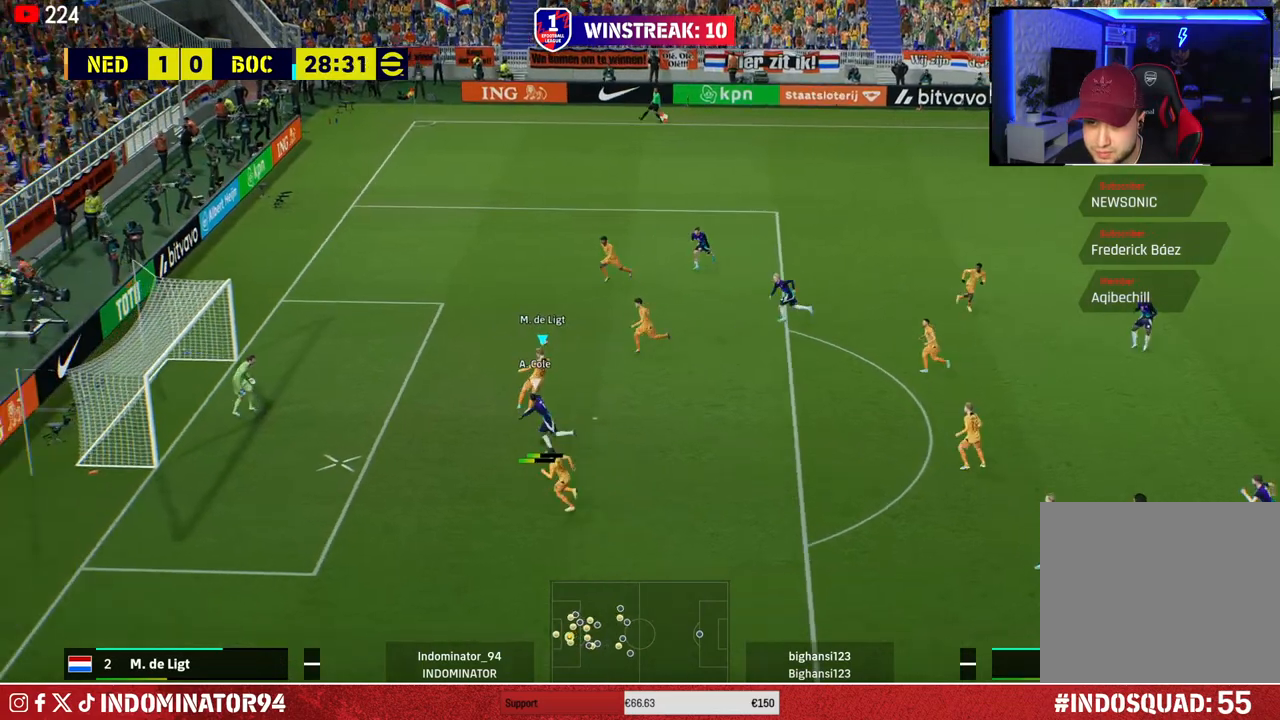
{"buttons": [], "left_stick": "right", "right_stick": "center", "events": [[50, "left_stick", "up"], [150, "left_stick", "right"]]}
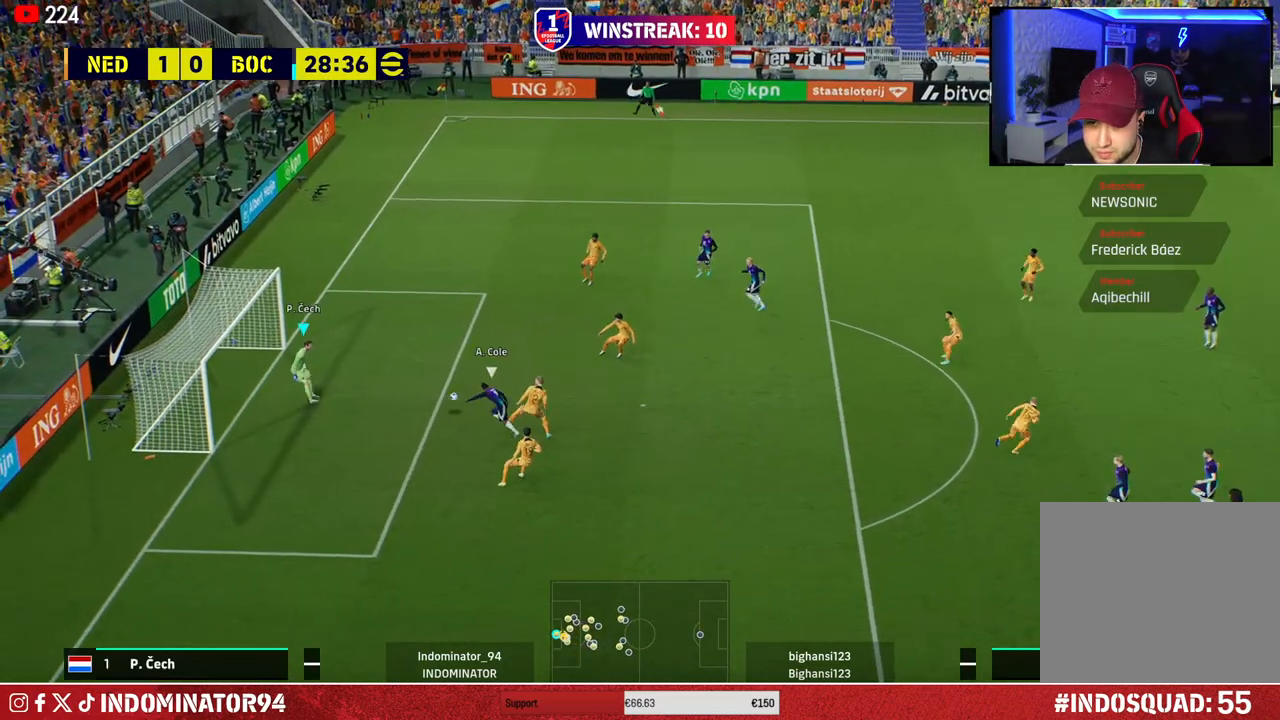
{"buttons": [], "left_stick": "right", "right_stick": "center", "events": []}
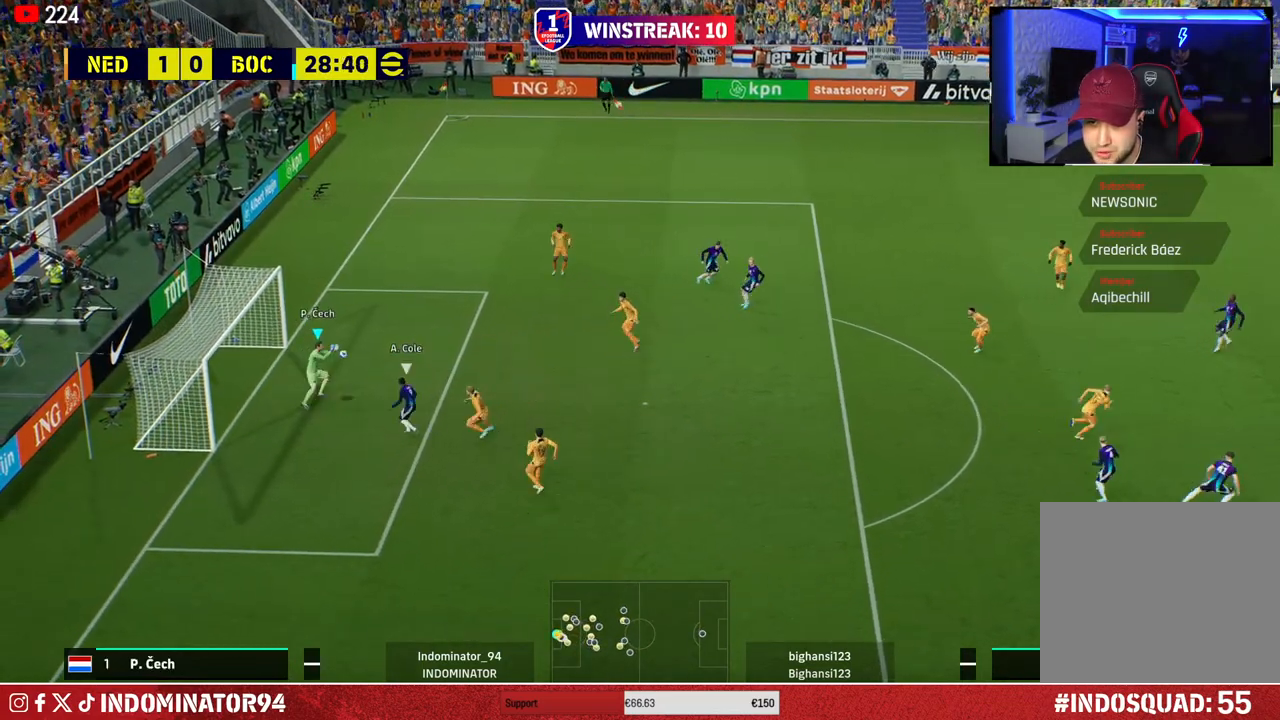
{"buttons": ["R1", "R2"], "left_stick": "right", "right_stick": "center", "events": [[100, "R1", "down"], [350, "R2", "down"]]}
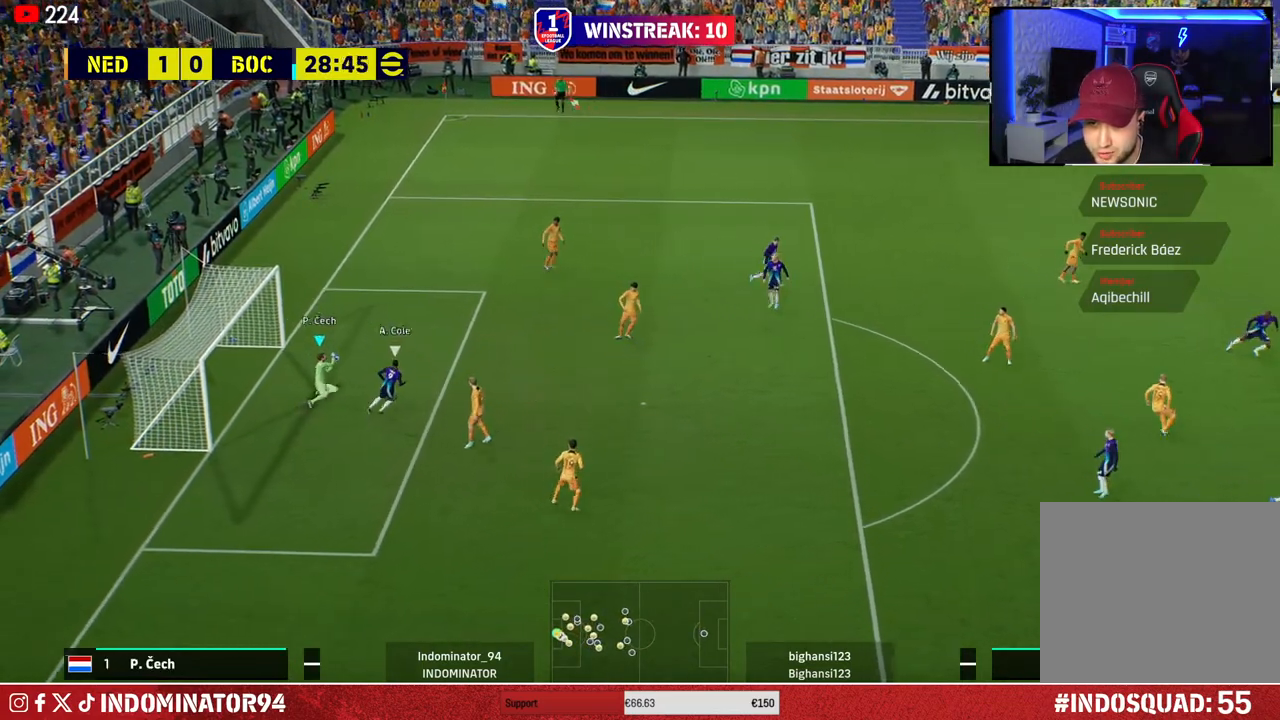
{"buttons": [], "left_stick": "right", "right_stick": "center", "events": [[433, "R1", "up"], [467, "R2", "up"]]}
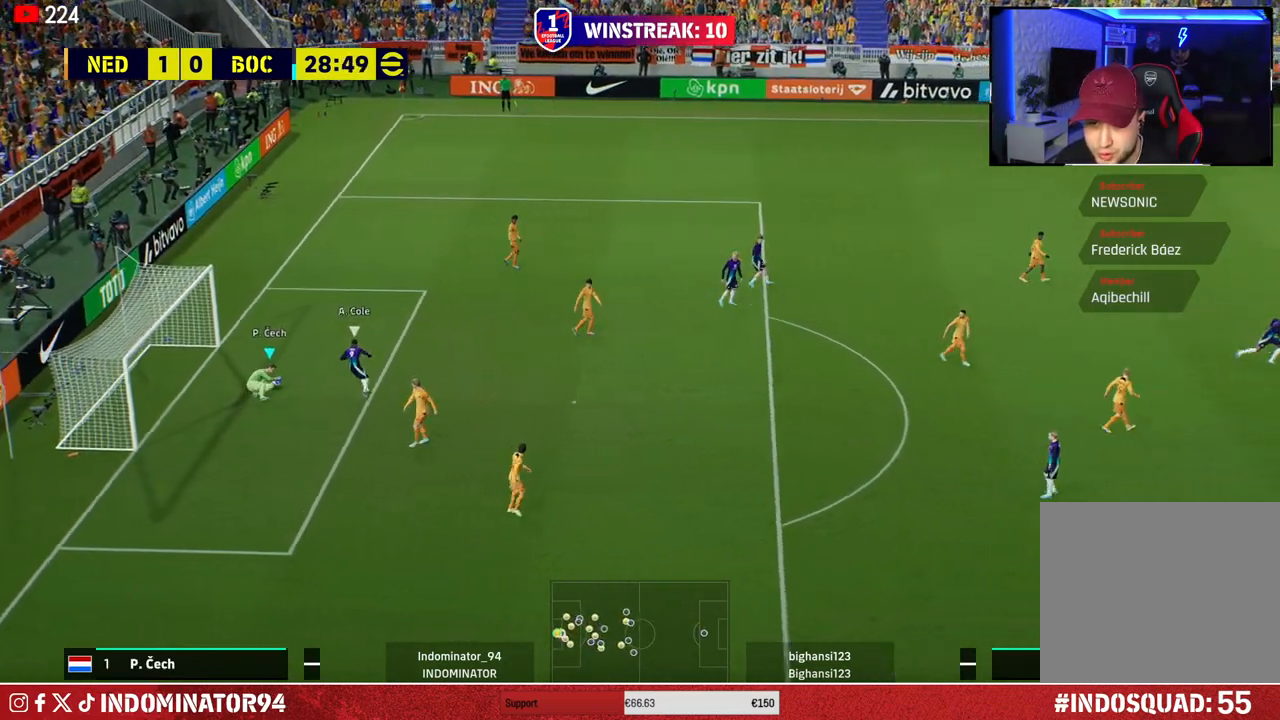
{"buttons": [], "left_stick": "center", "right_stick": "center", "events": [[150, "left_stick", "center"]]}
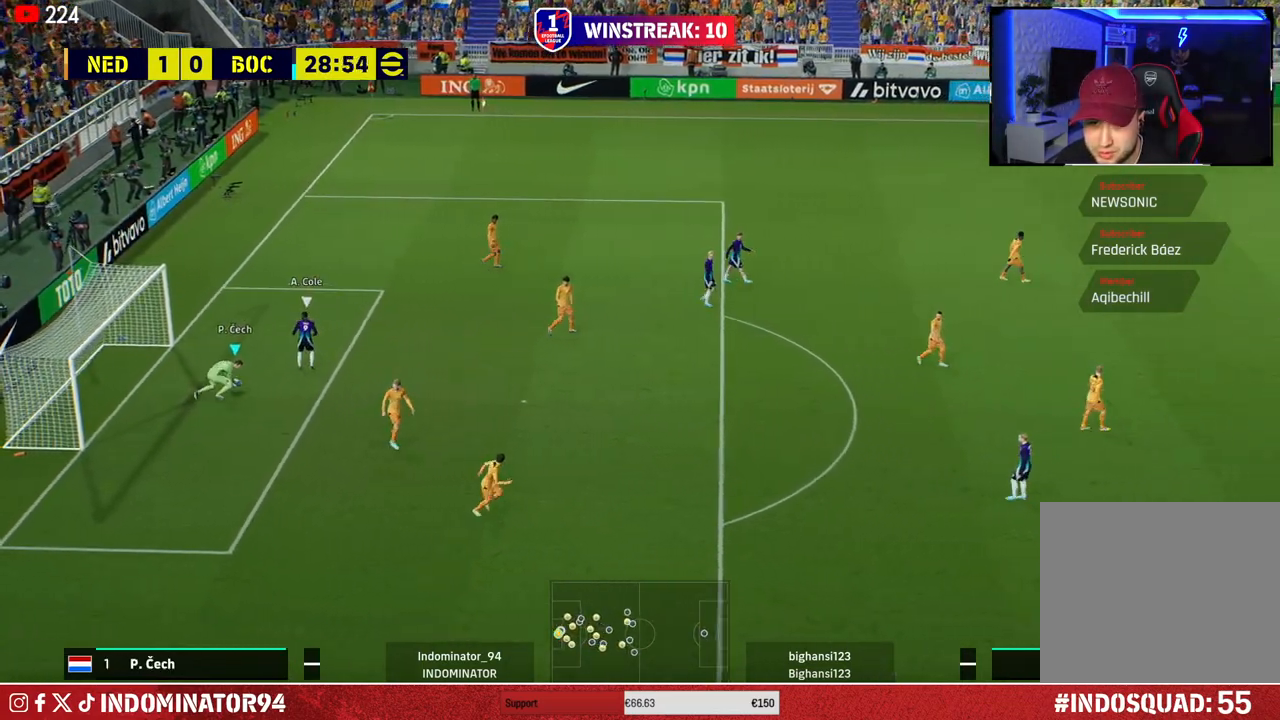
{"buttons": [], "left_stick": "down-right", "right_stick": "center", "events": [[150, "left_stick", "right"], [333, "left_stick", "down-right"]]}
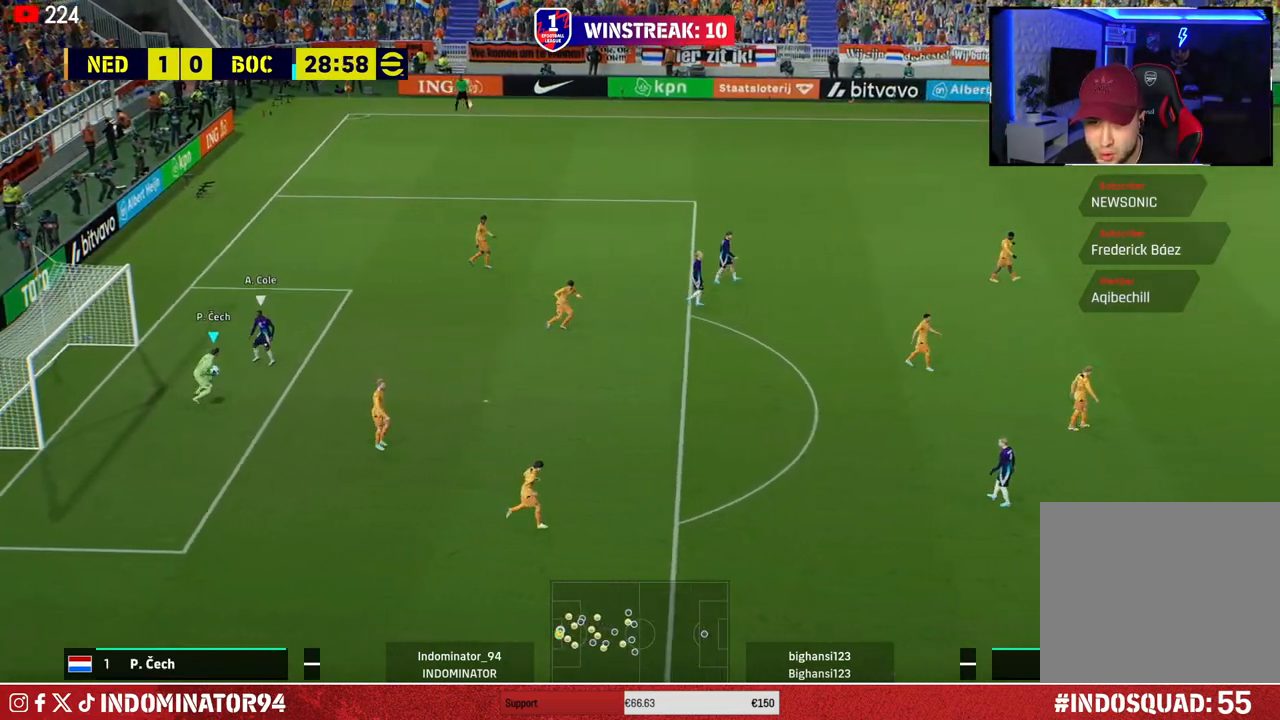
{"buttons": [], "left_stick": "down-right", "right_stick": "center", "events": [[33, "CROSS", "down"], [200, "CROSS", "up"]]}
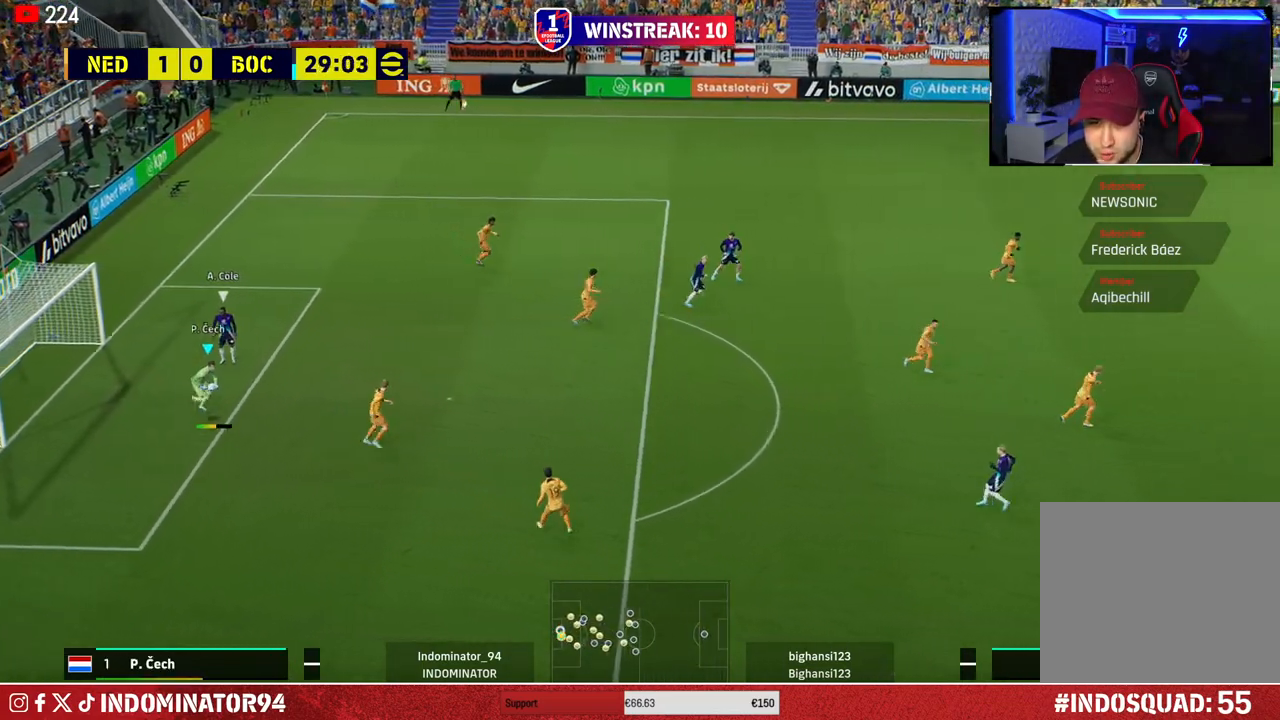
{"buttons": [], "left_stick": "down-right", "right_stick": "center", "events": []}
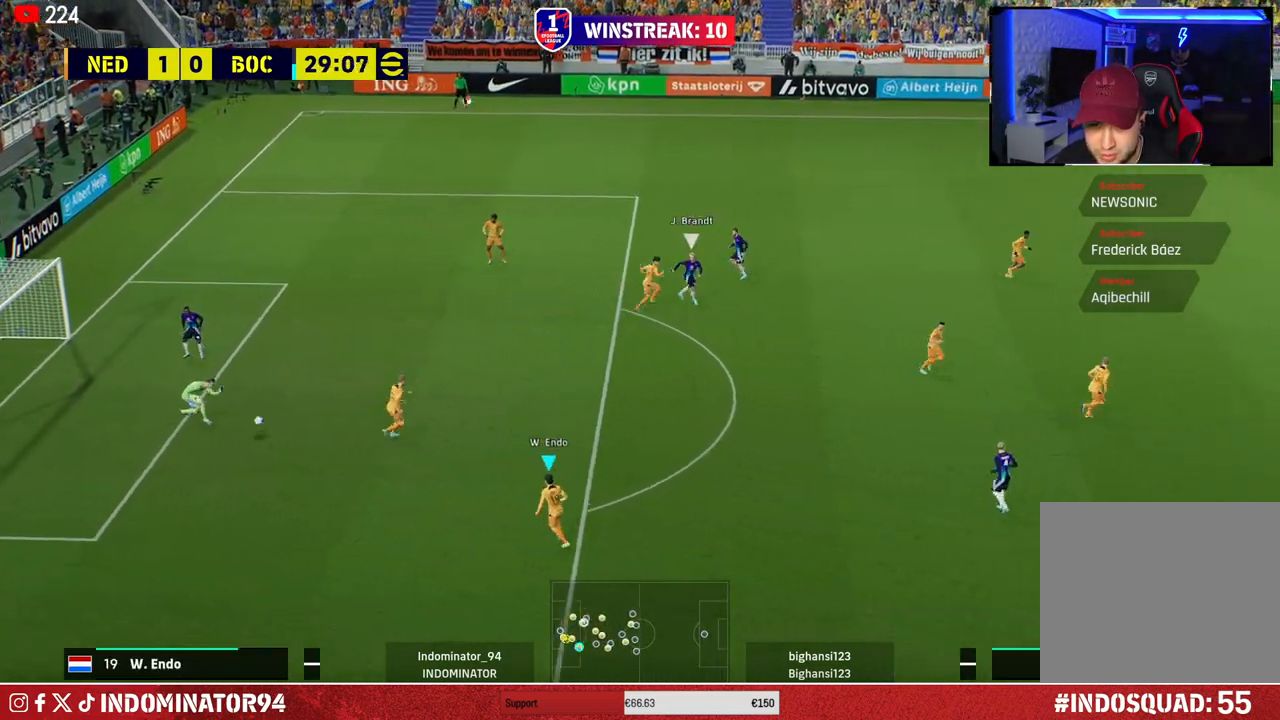
{"buttons": [], "left_stick": "up-right", "right_stick": "center", "events": [[283, "left_stick", "up-right"]]}
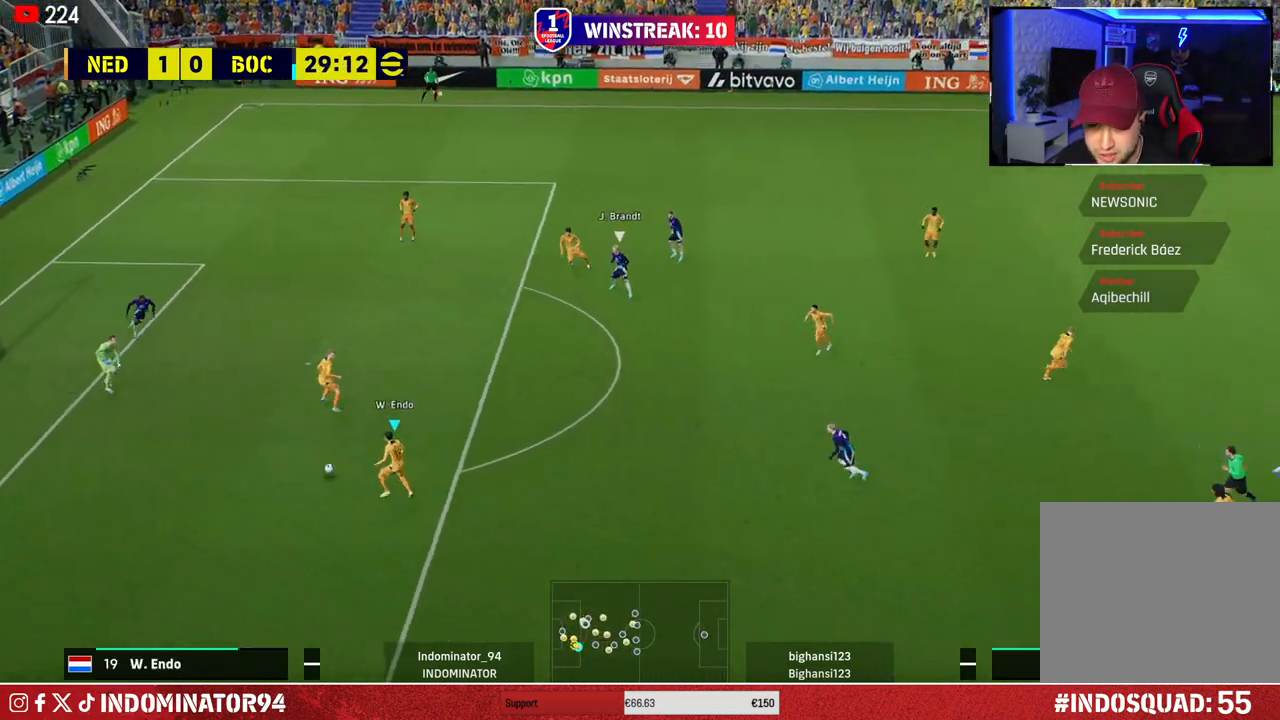
{"buttons": [], "left_stick": "down-right", "right_stick": "center", "events": [[250, "left_stick", "down-right"]]}
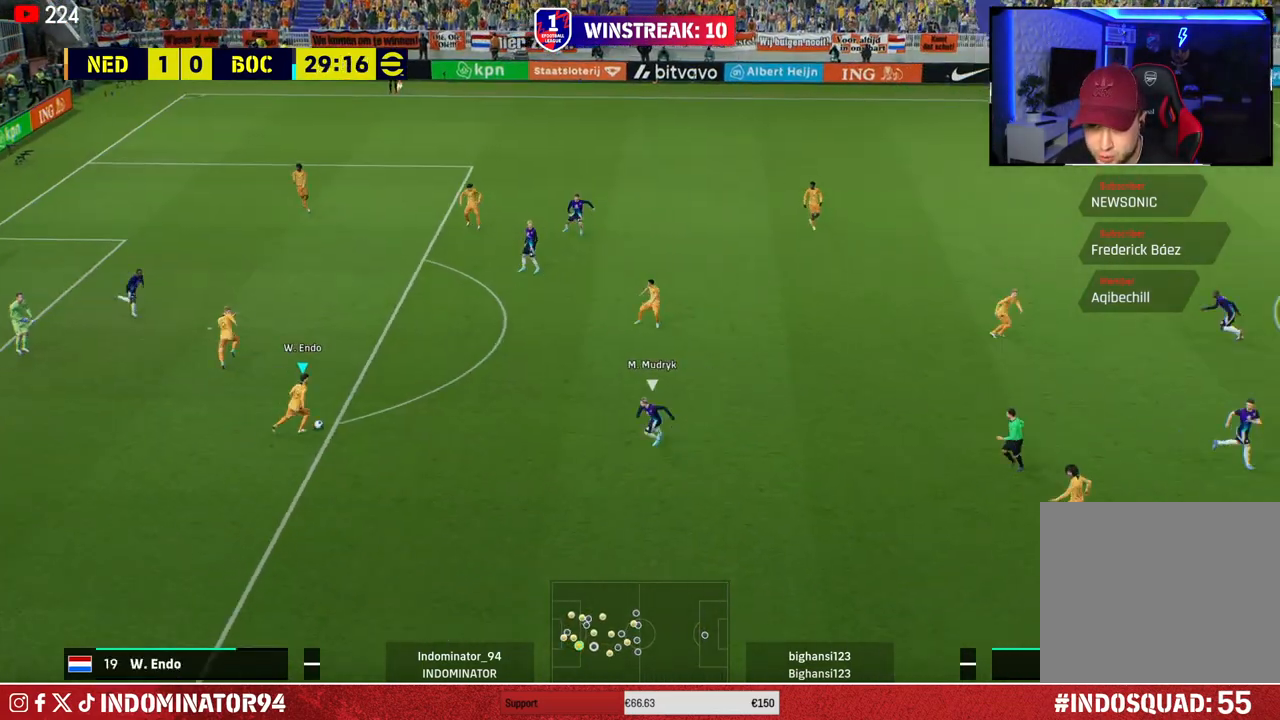
{"buttons": [], "left_stick": "up-right", "right_stick": "center", "events": [[350, "left_stick", "up-right"]]}
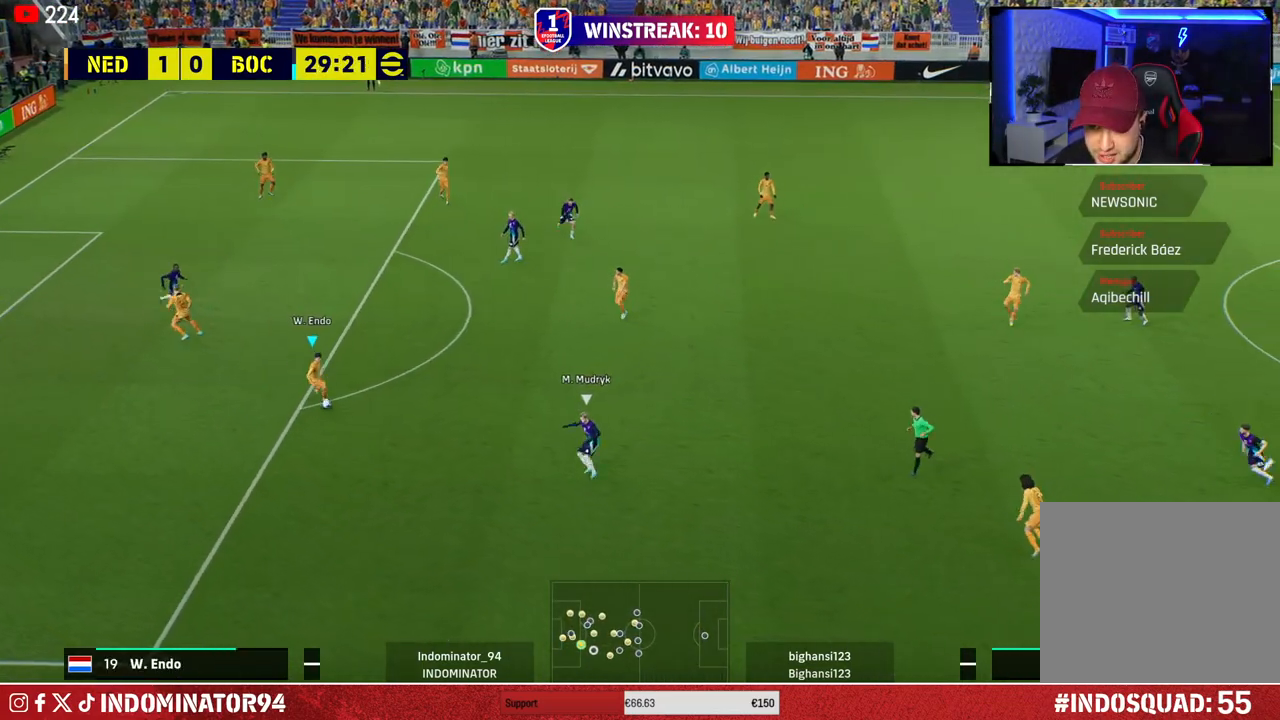
{"buttons": [], "left_stick": "up-right", "right_stick": "center", "events": [[17, "TRIANGLE", "down"], [117, "TRIANGLE", "up"]]}
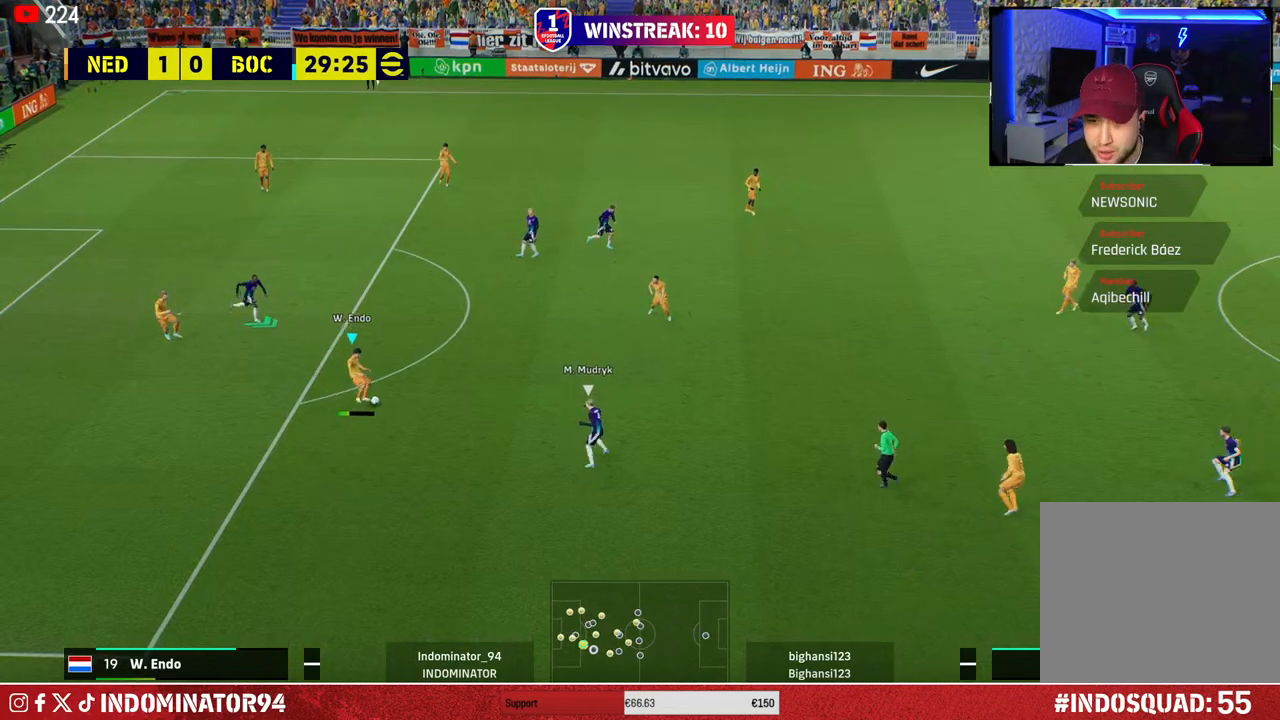
{"buttons": [], "left_stick": "right", "right_stick": "center", "events": [[217, "left_stick", "right"]]}
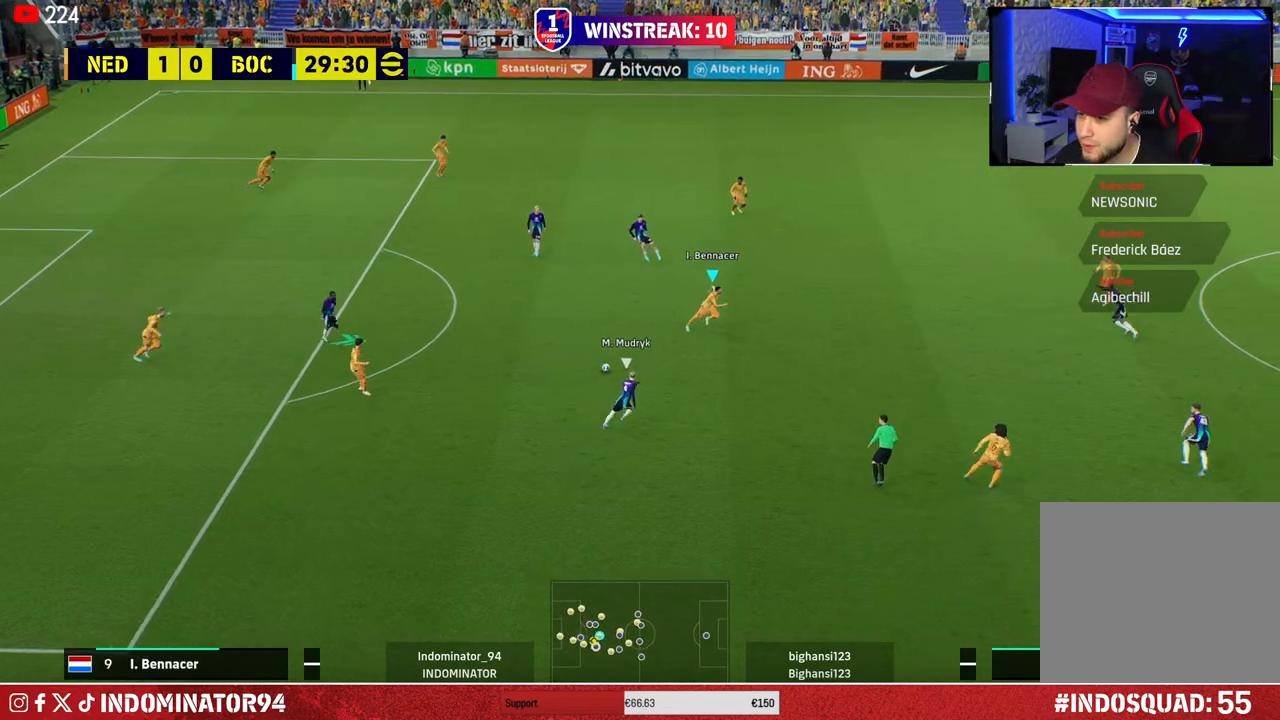
{"buttons": [], "left_stick": "up", "right_stick": "center", "events": [[250, "TRIANGLE", "down"], [317, "left_stick", "up"], [417, "TRIANGLE", "up"]]}